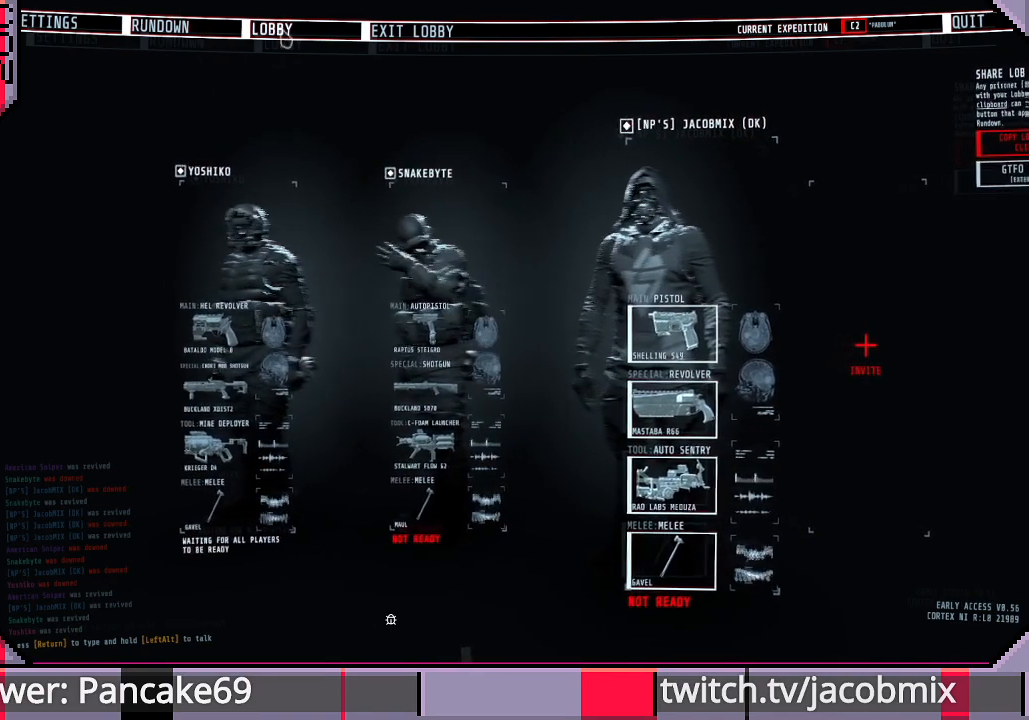
Gameplay with keyboard and mouse; each line is a JSON object with the keys and mouse buttons held at the frame after it. "events" lists presses ("down") and releases ("up") of "a", "c", "ctrl", "d", "e", "f", "q", "r", "s", "shift", "space", "t", "tab", "w", "x", "z", "mouse_left", "mouse_wheel", "mouse_right", "mouse_mb4" and "mouse_mb5" between this image and that frame as [ms after this image, input, new state], when the widget could be followed in between. "mouse_left", "mouse_wheel", "mouse_right", "mouse_mb4", "mouse_mb5" = the "left", "wheel", "right", "mb4", "mb5" buttons of the "mouse" list. No other keys are recorded. "wheel" means that the mouse wheel is clicked or scrolled. Mouse movement is not recorded.
{"keys": [], "mouse": [], "events": [[333, "mouse_left", "down"], [400, "mouse_left", "up"]]}
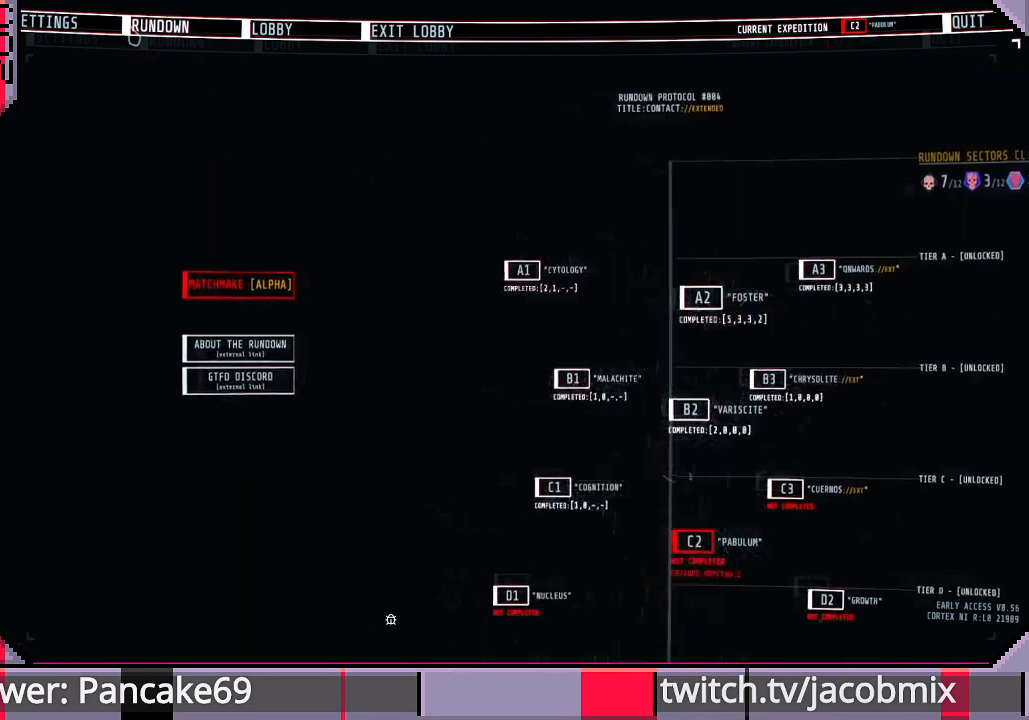
{"keys": [], "mouse": [], "events": []}
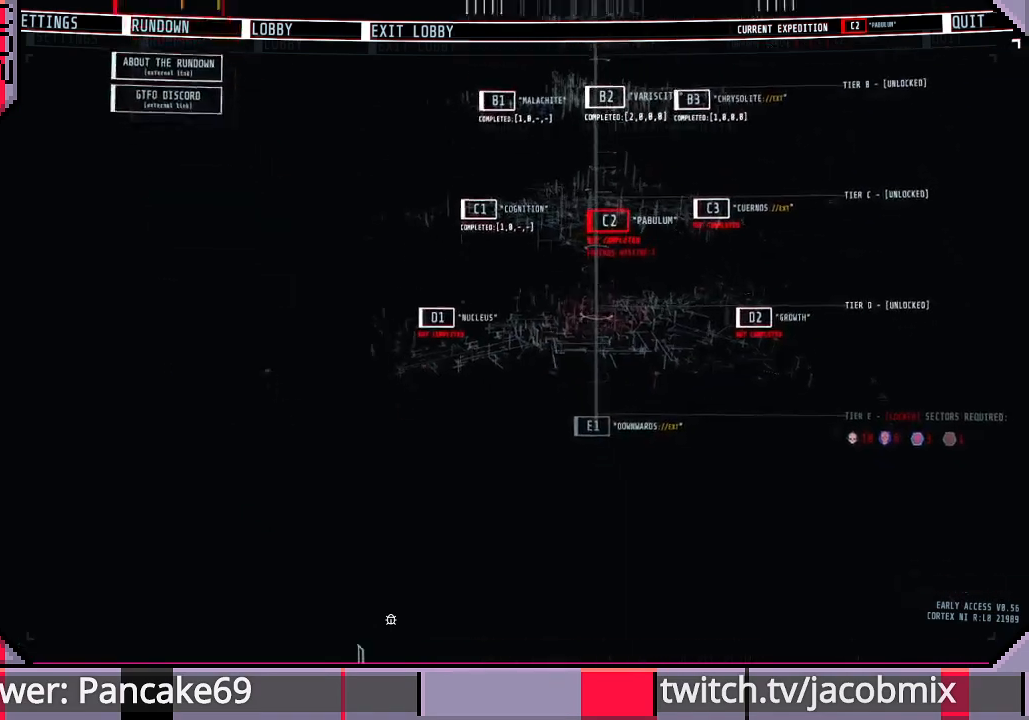
{"keys": [], "mouse": [], "events": []}
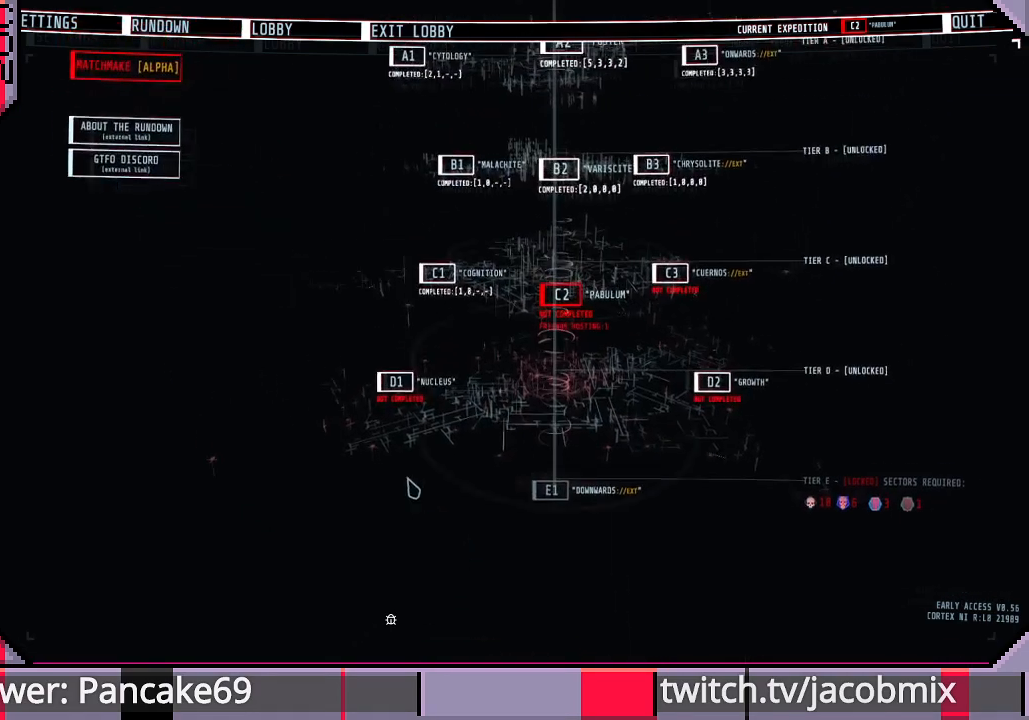
{"keys": [], "mouse": [], "events": []}
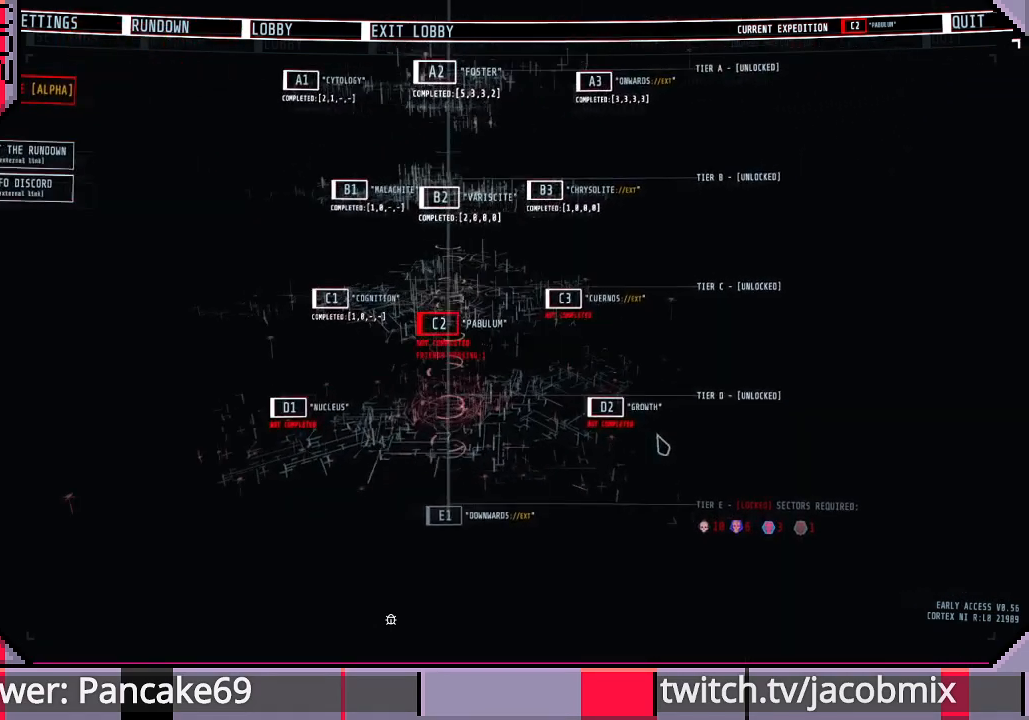
{"keys": [], "mouse": [], "events": []}
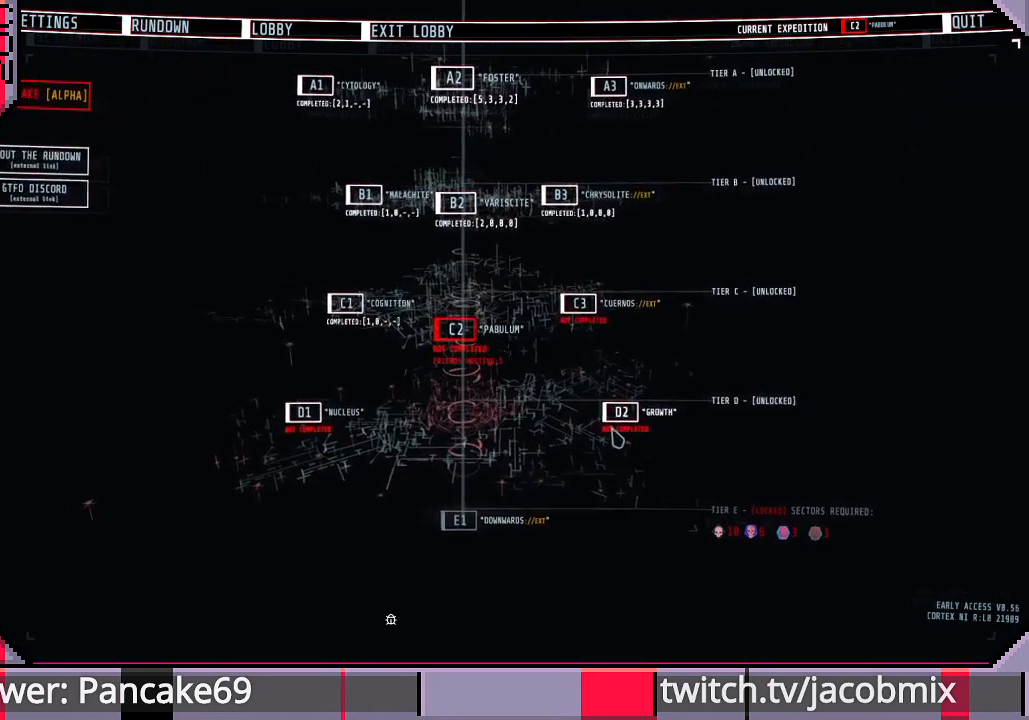
{"keys": [], "mouse": [], "events": [[200, "mouse_left", "down"], [267, "mouse_left", "up"]]}
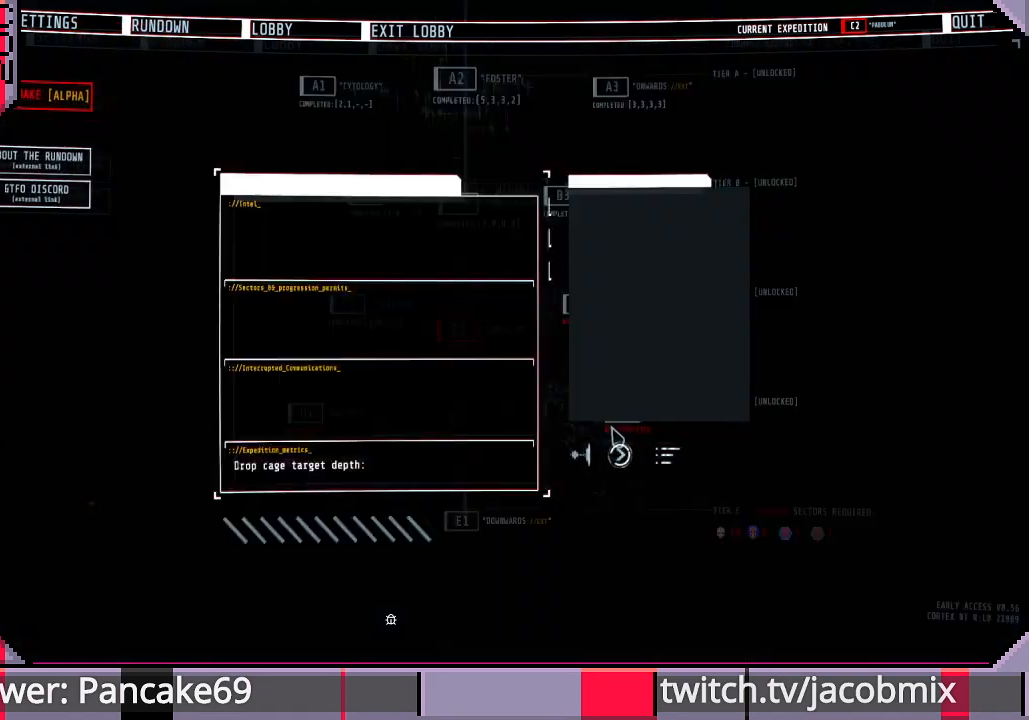
{"keys": [], "mouse": [], "events": []}
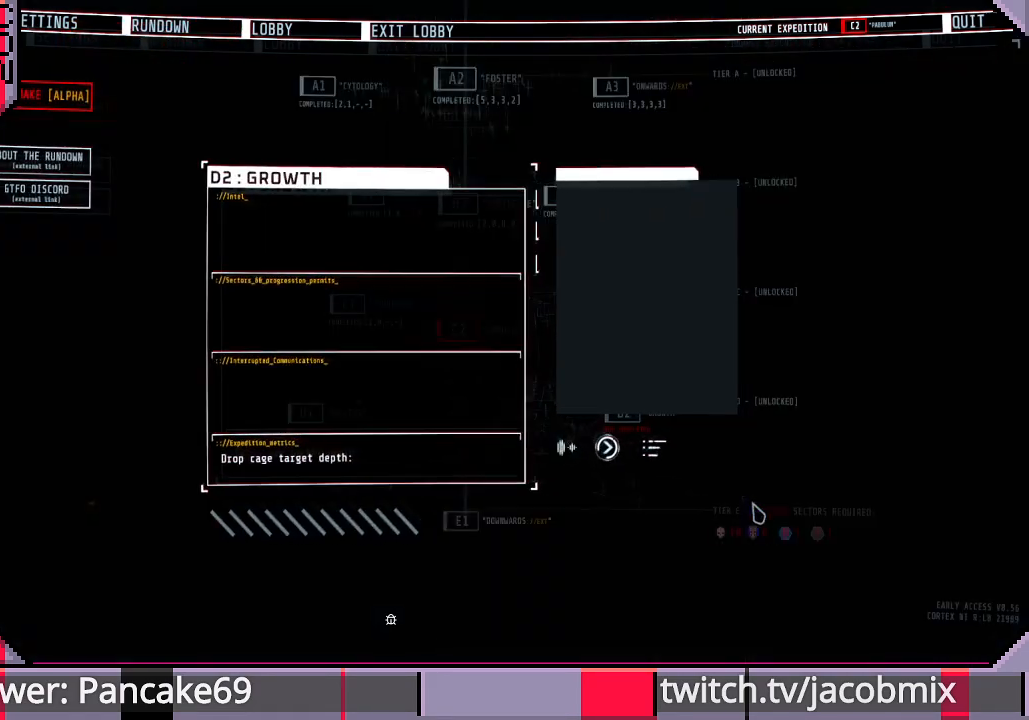
{"keys": [], "mouse": [], "events": []}
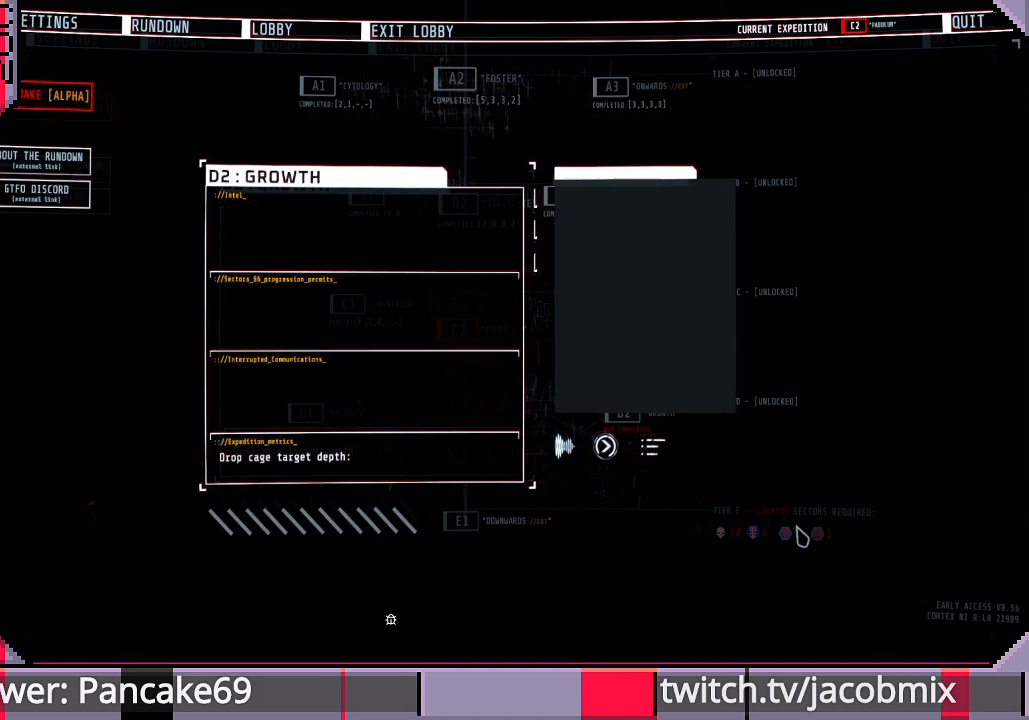
{"keys": [], "mouse": [], "events": []}
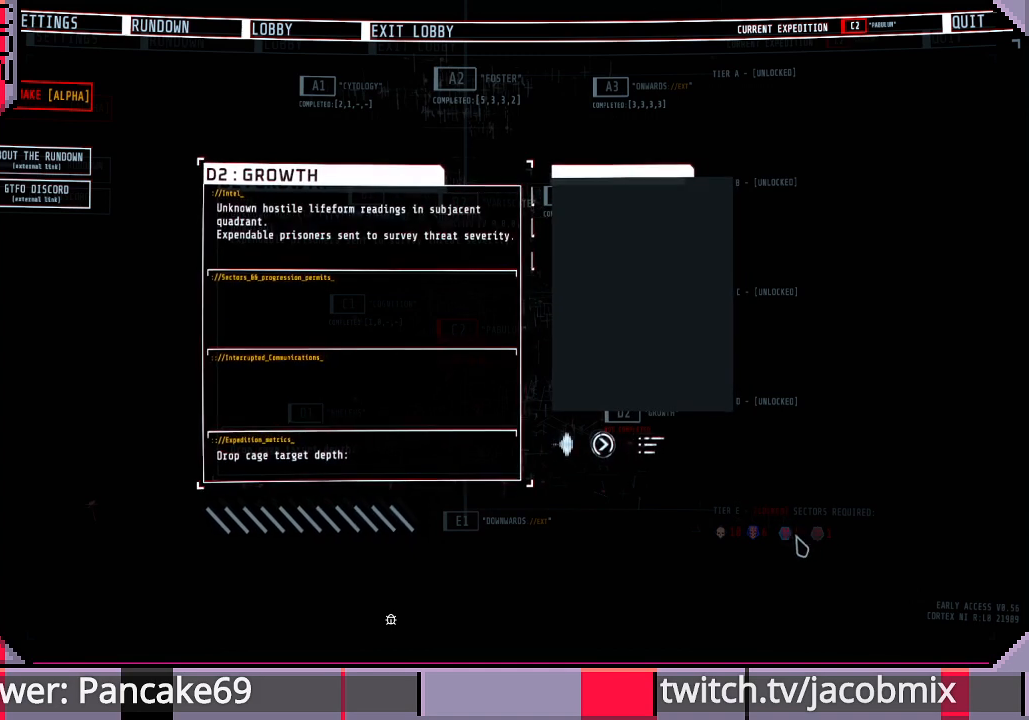
{"keys": [], "mouse": [], "events": []}
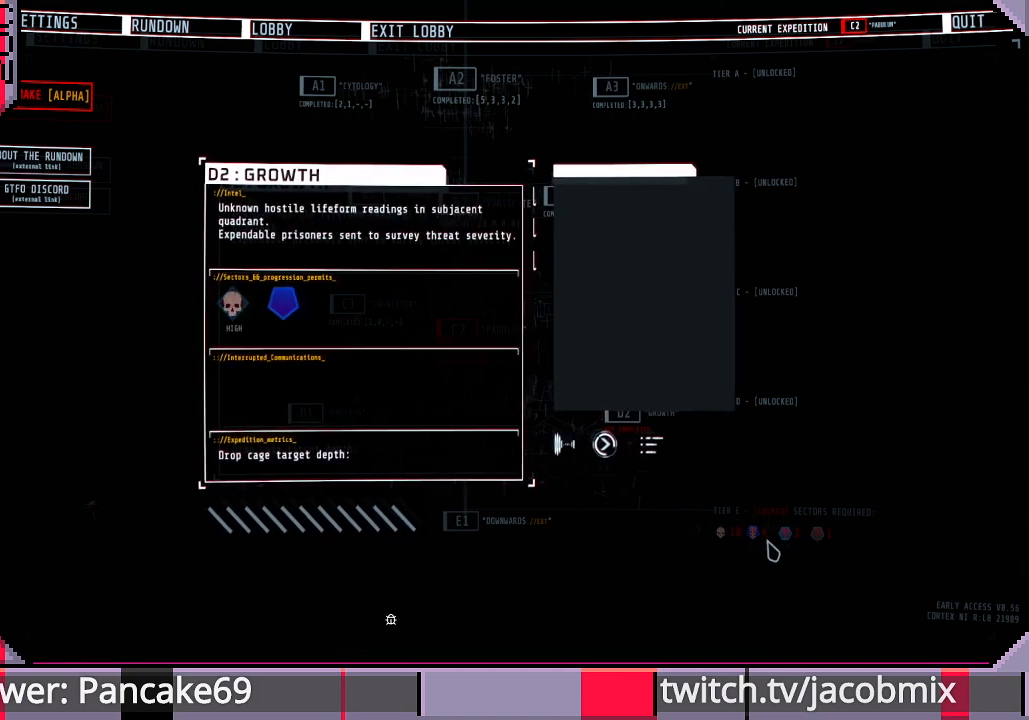
{"keys": [], "mouse": [], "events": []}
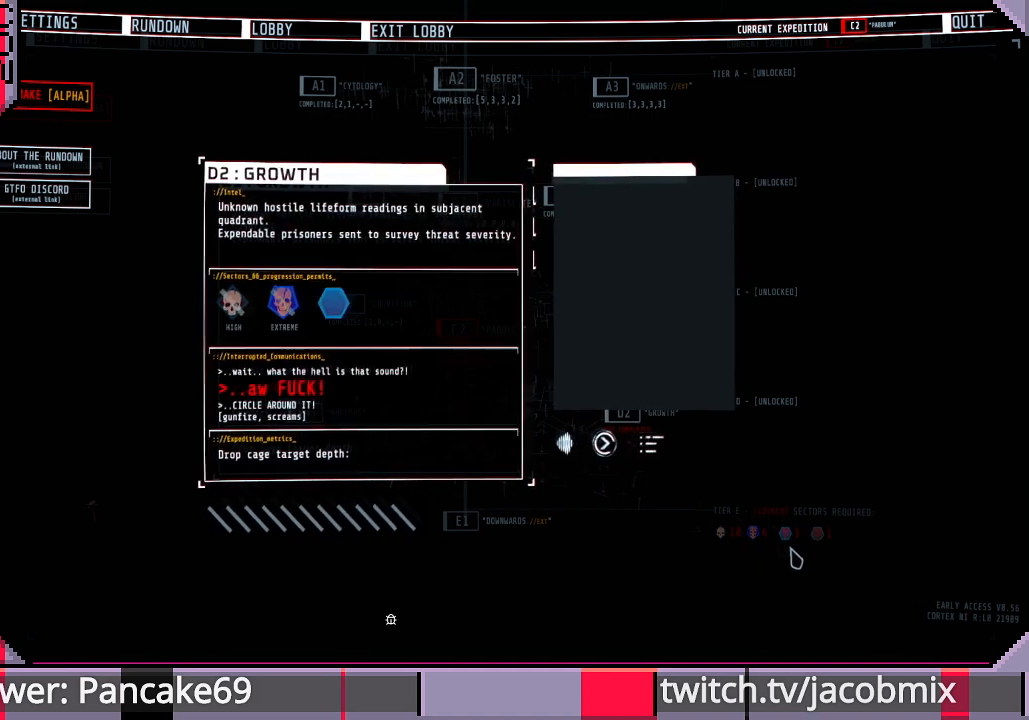
{"keys": [], "mouse": [], "events": []}
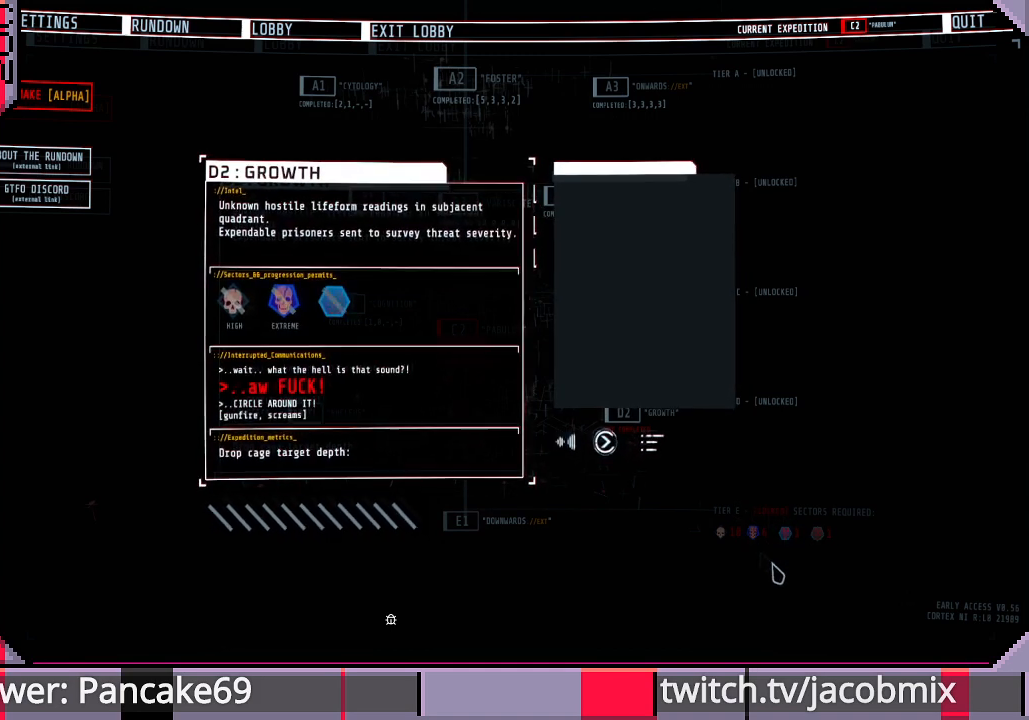
{"keys": [], "mouse": ["left"], "events": [[500, "mouse_left", "down"]]}
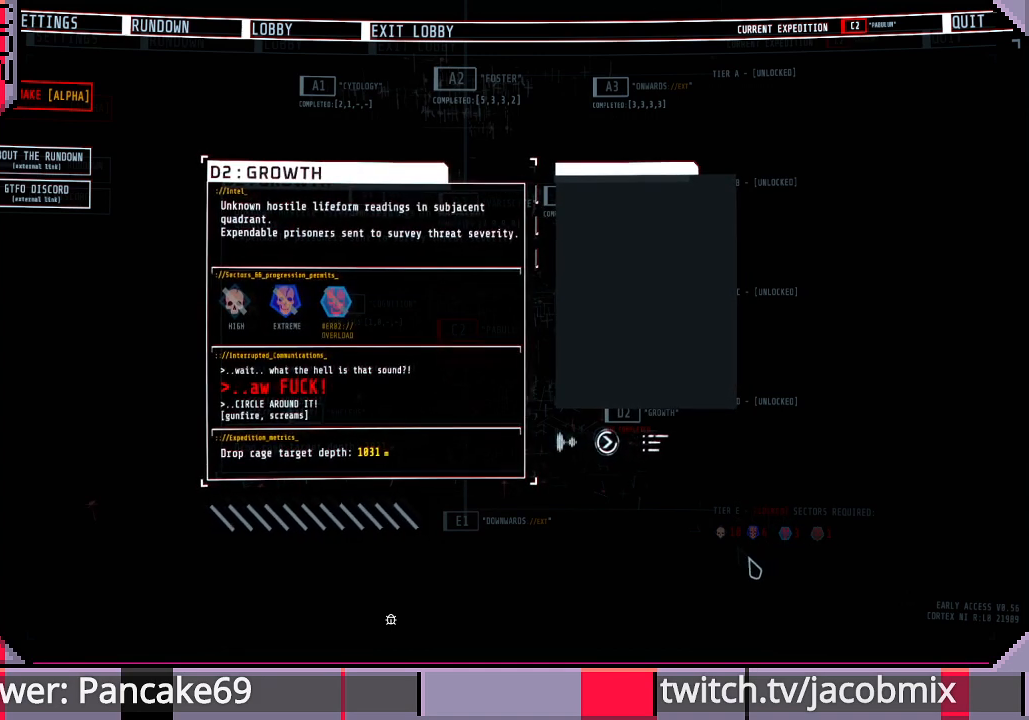
{"keys": [], "mouse": [], "events": [[67, "mouse_left", "up"]]}